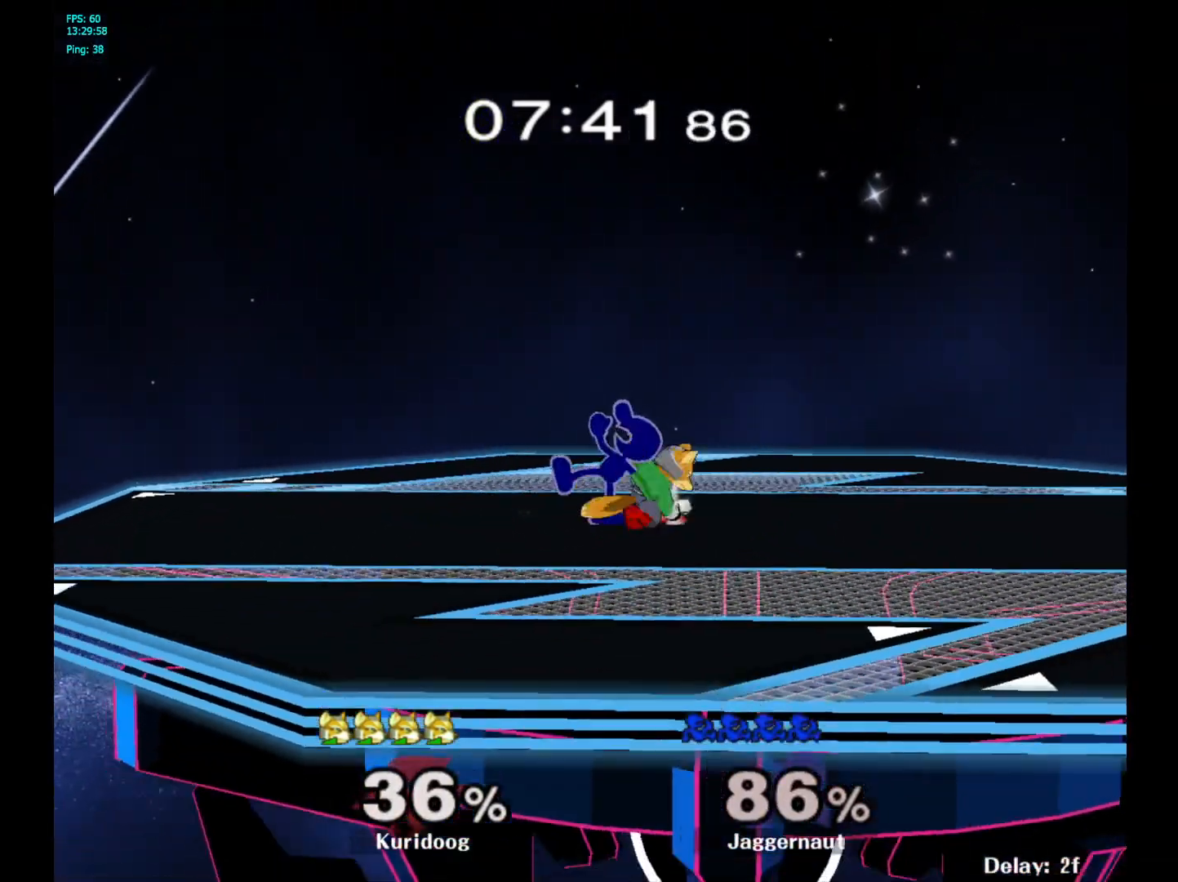
Gameplay with a controller (Nintendo layout); each line is a JSON object with the inputs held at the frame after it. "events" lists button and stick changes between this image and that frame as [ms after this image, input, new state], when the widget could be followed in between. Not read: L3 R3.
{"buttons": [], "left_stick": "right", "right_stick": "center", "events": [[100, "left_stick", "center"], [283, "left_stick", "left"], [417, "left_stick", "right"], [450, "Y", "down"], [483, "Y", "up"]]}
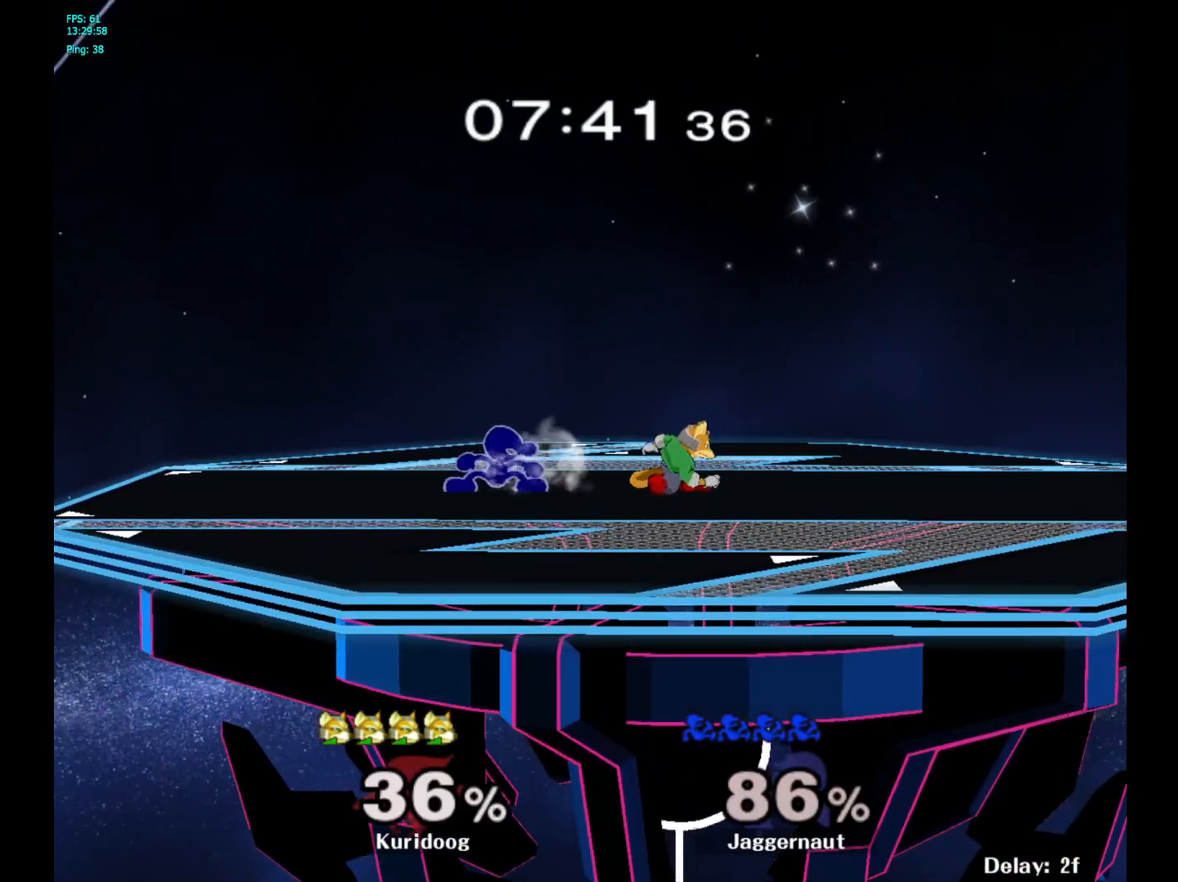
{"buttons": ["R1"], "left_stick": "down", "right_stick": "center", "events": [[50, "A", "down"], [167, "A", "up"], [300, "left_stick", "center"], [383, "left_stick", "down"], [400, "R1", "down"]]}
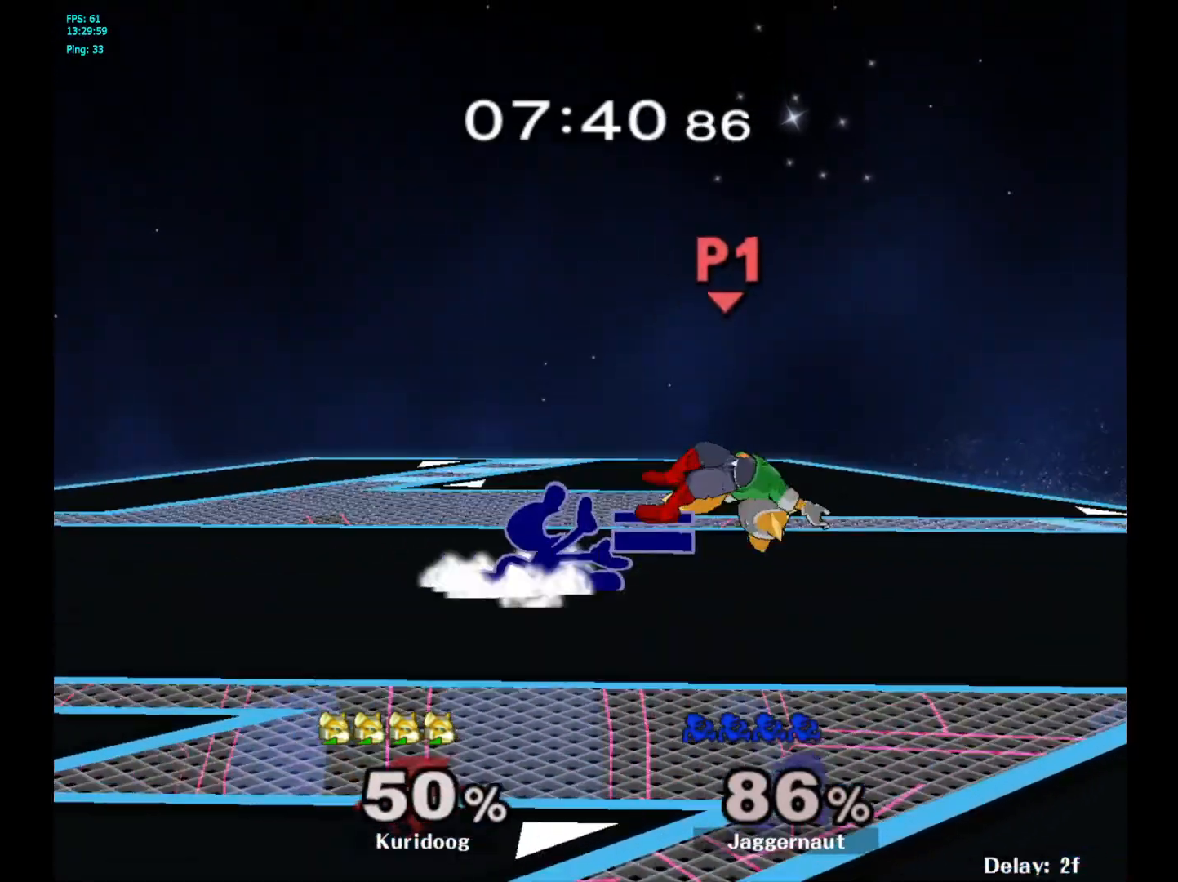
{"buttons": ["A"], "left_stick": "down", "right_stick": "center", "events": [[33, "left_stick", "center"], [50, "R1", "up"], [167, "left_stick", "right"], [350, "left_stick", "down"], [433, "A", "down"]]}
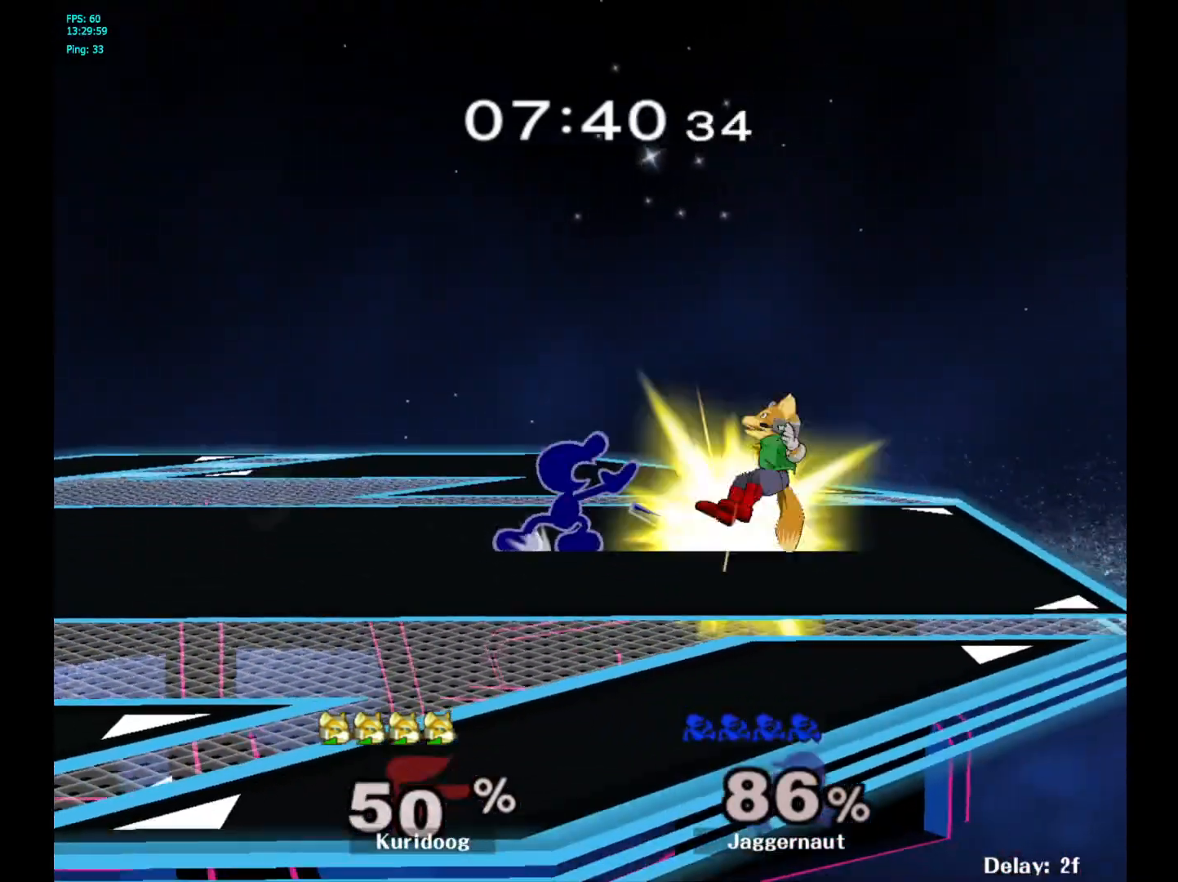
{"buttons": [], "left_stick": "right", "right_stick": "center", "events": [[67, "A", "up"], [200, "left_stick", "center"], [433, "left_stick", "right"]]}
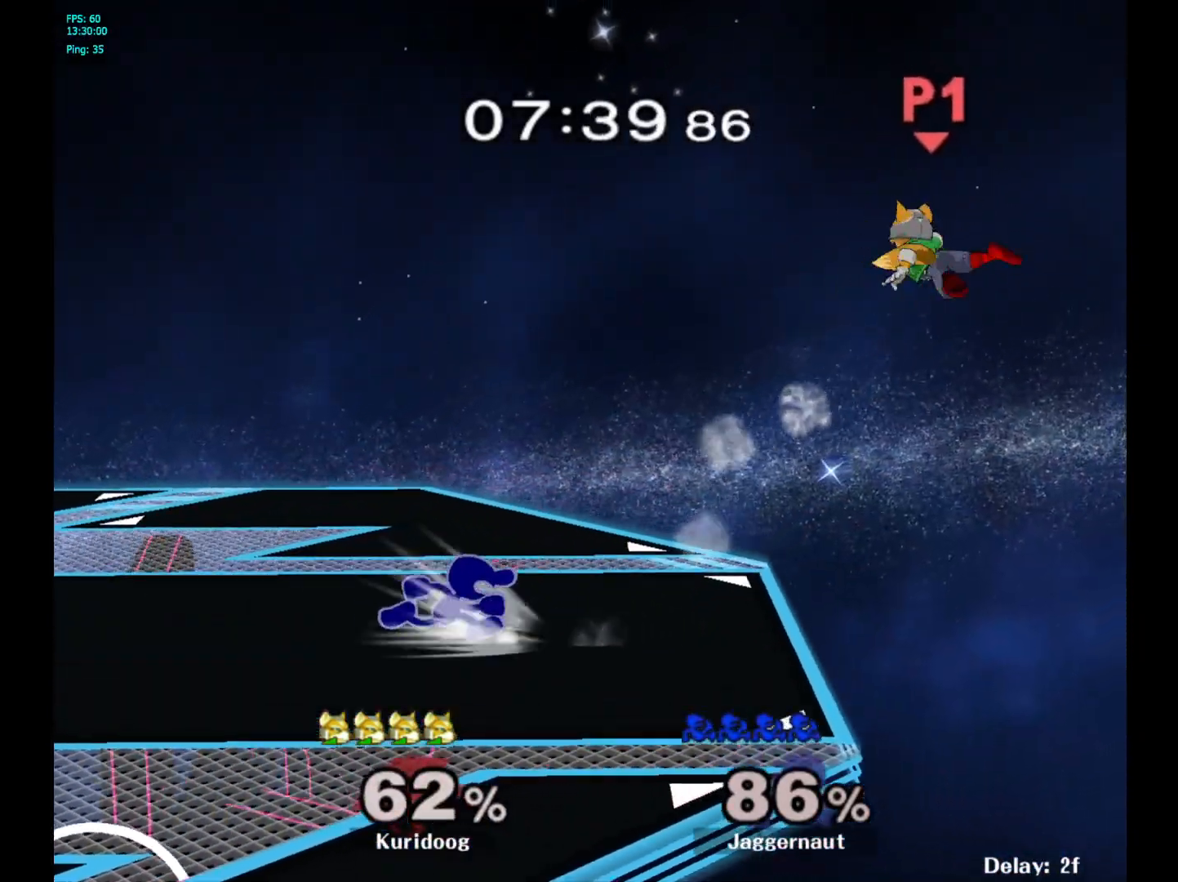
{"buttons": ["Y"], "left_stick": "left", "right_stick": "center", "events": [[333, "Y", "down"], [483, "left_stick", "left"]]}
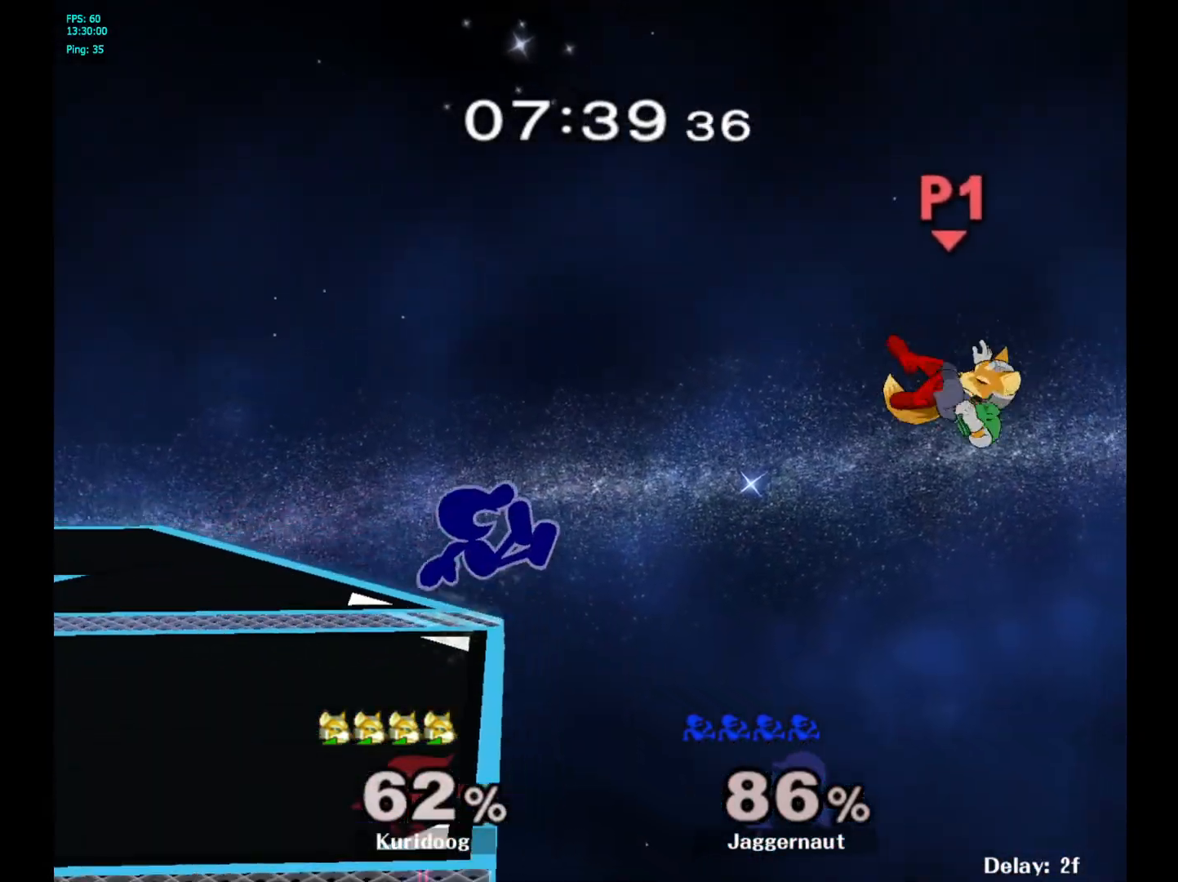
{"buttons": [], "left_stick": "left", "right_stick": "center", "events": [[50, "Y", "up"], [333, "Y", "down"], [417, "Y", "up"]]}
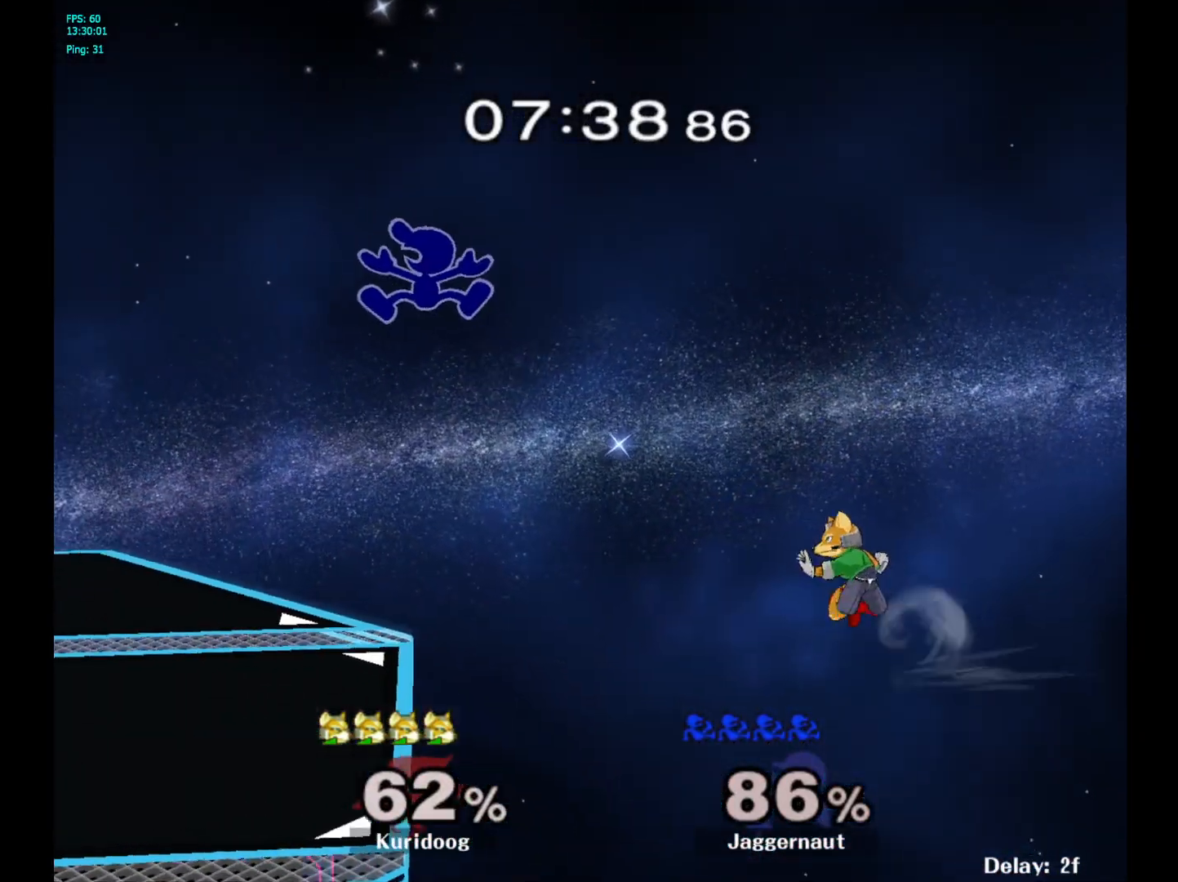
{"buttons": [], "left_stick": "down-left", "right_stick": "down-right", "events": [[350, "left_stick", "down-left"], [500, "right_stick", "down-right"]]}
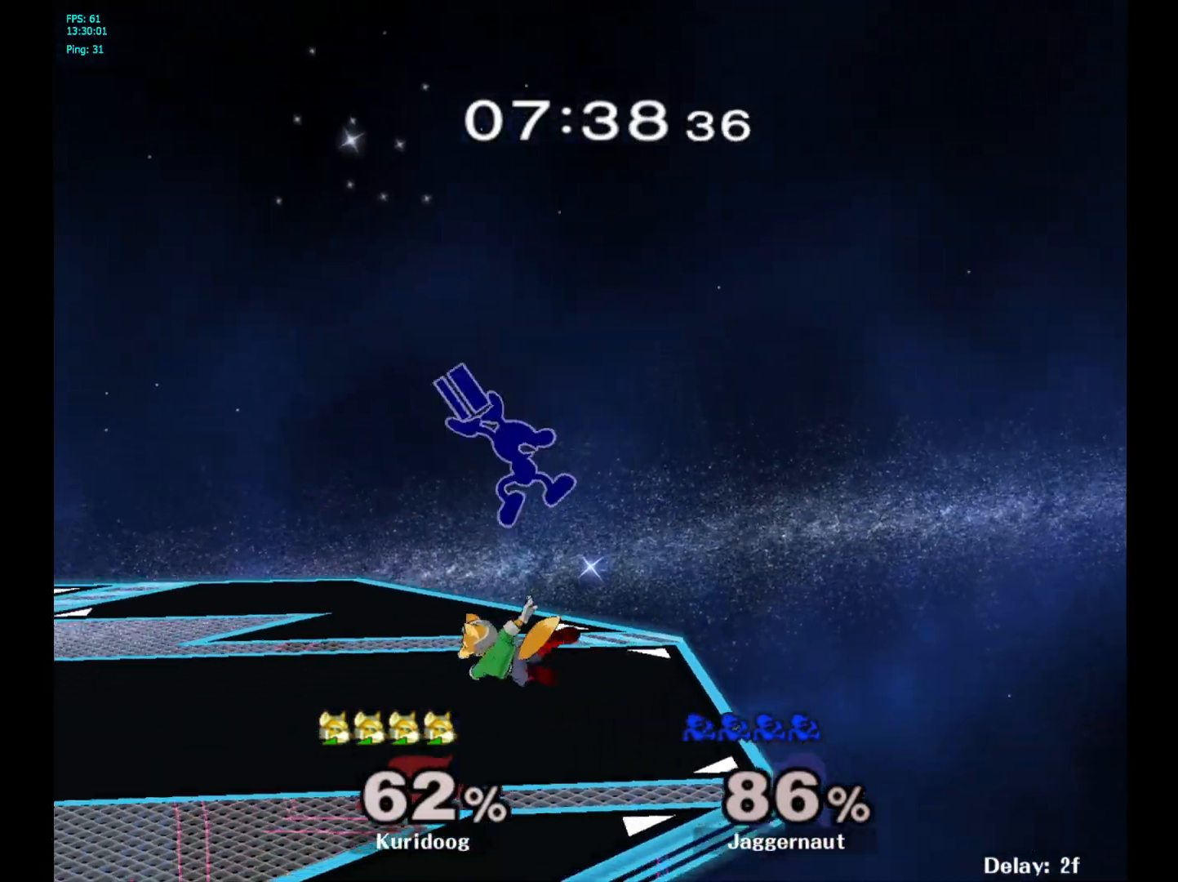
{"buttons": [], "left_stick": "center", "right_stick": "center", "events": [[100, "left_stick", "left"], [100, "right_stick", "center"], [250, "R1", "down"], [350, "left_stick", "center"], [417, "R1", "up"]]}
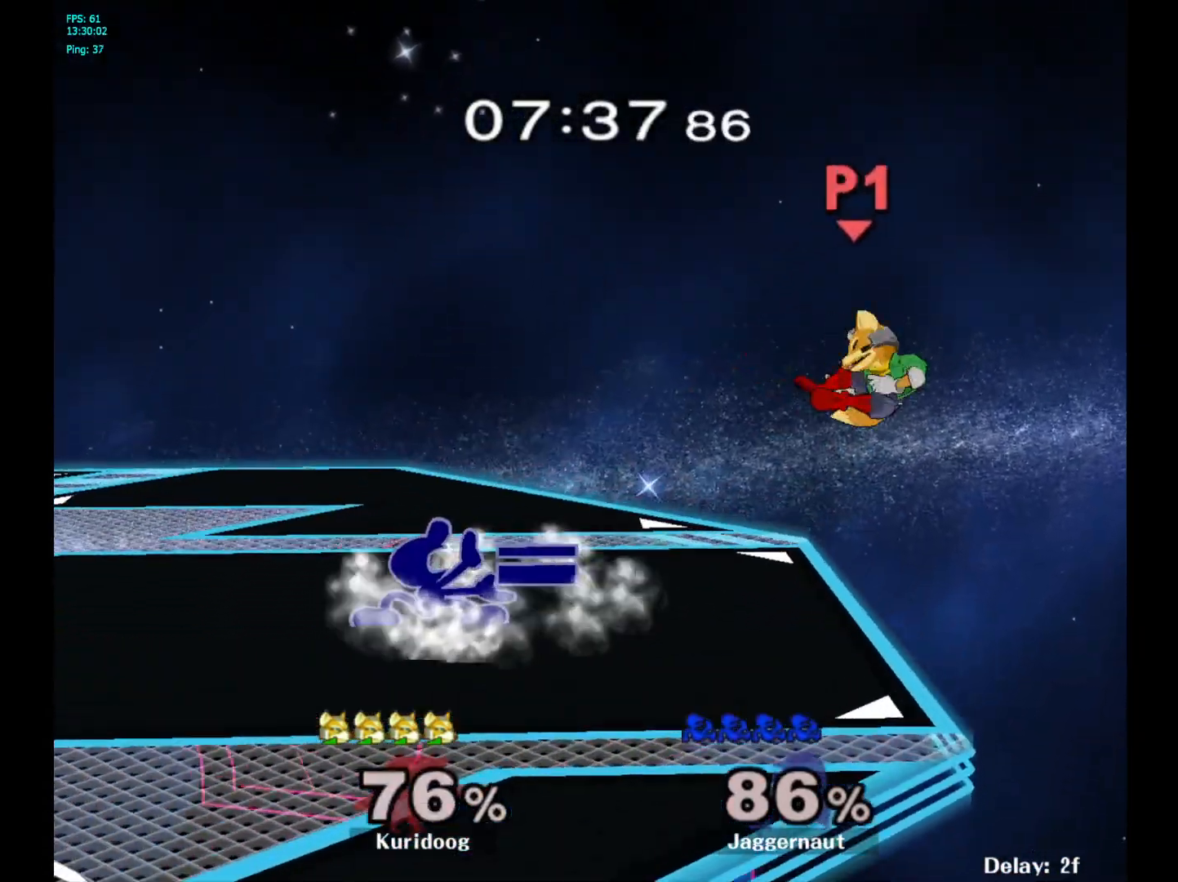
{"buttons": ["Y"], "left_stick": "center", "right_stick": "center", "events": [[83, "left_stick", "right"], [183, "Y", "down"], [250, "R1", "down"], [300, "Y", "up"], [367, "left_stick", "center"], [383, "R1", "up"], [500, "Y", "down"]]}
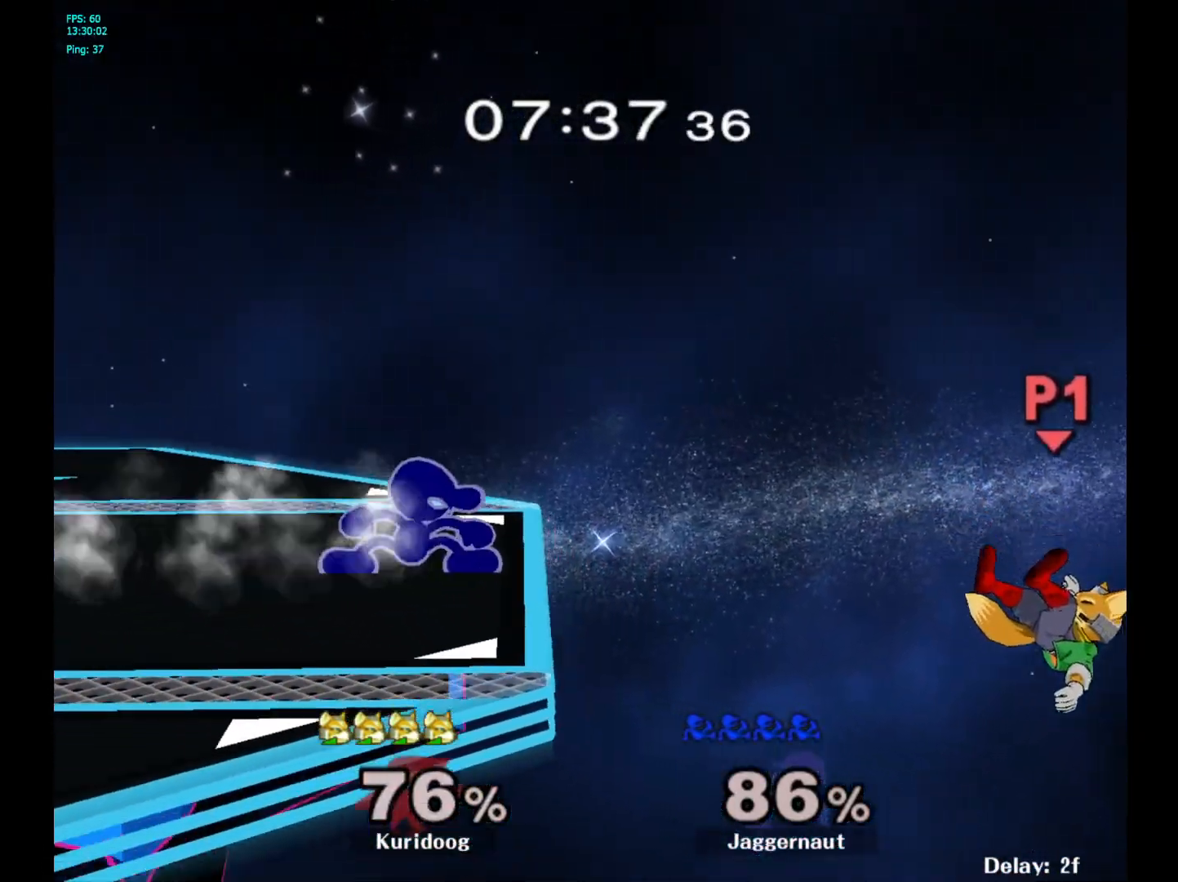
{"buttons": ["Y"], "left_stick": "down", "right_stick": "center", "events": [[17, "left_stick", "down-left"], [67, "R1", "down"], [133, "Y", "up"], [150, "left_stick", "center"], [167, "R1", "up"], [350, "left_stick", "right"], [483, "Y", "down"], [483, "left_stick", "down"]]}
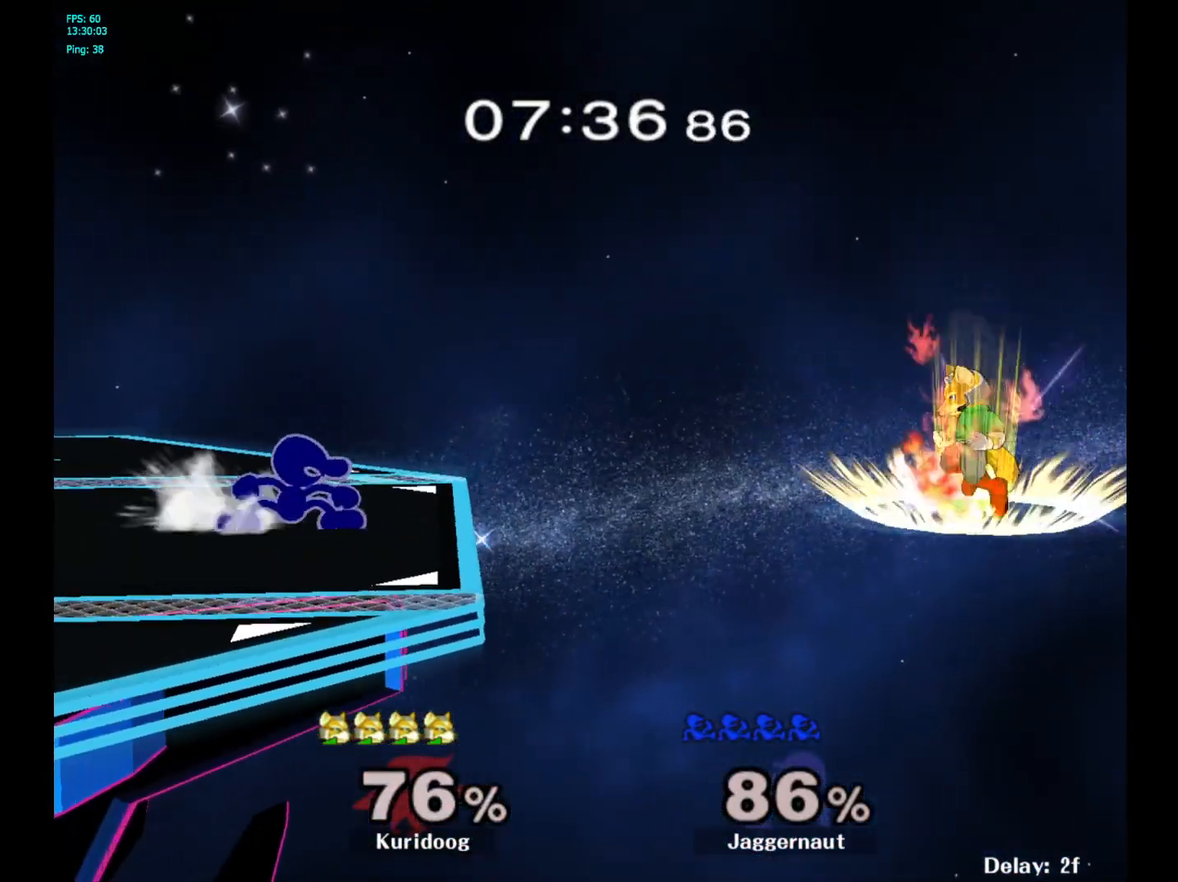
{"buttons": [], "left_stick": "center", "right_stick": "center", "events": [[50, "R1", "down"], [133, "Y", "up"], [150, "left_stick", "center"], [167, "R1", "up"], [267, "left_stick", "down-left"], [350, "left_stick", "center"]]}